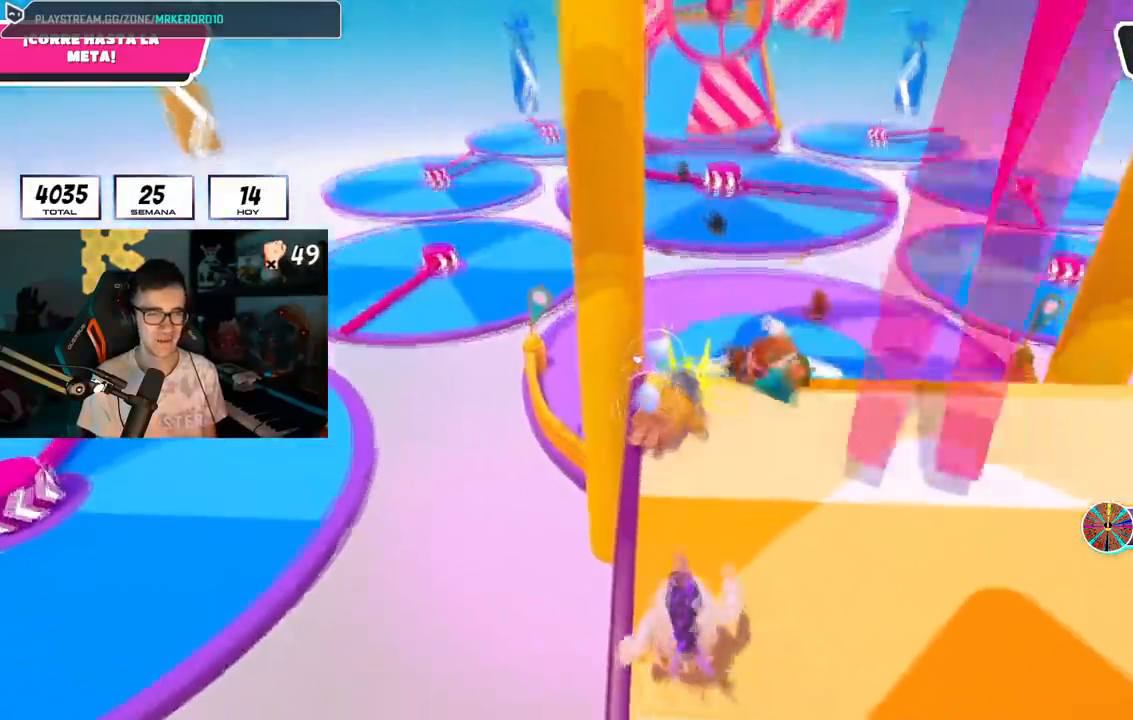
Gameplay with a controller (PlayStation layout); each line is a JSON object with the inputs held at the frame after it. "events" lists button and stick changes between this image and that frame as [ms after this image, input, new state], when the widget could be followed in between.
{"buttons": [], "left_stick": "up", "right_stick": "center", "events": [[433, "right_stick", "center"]]}
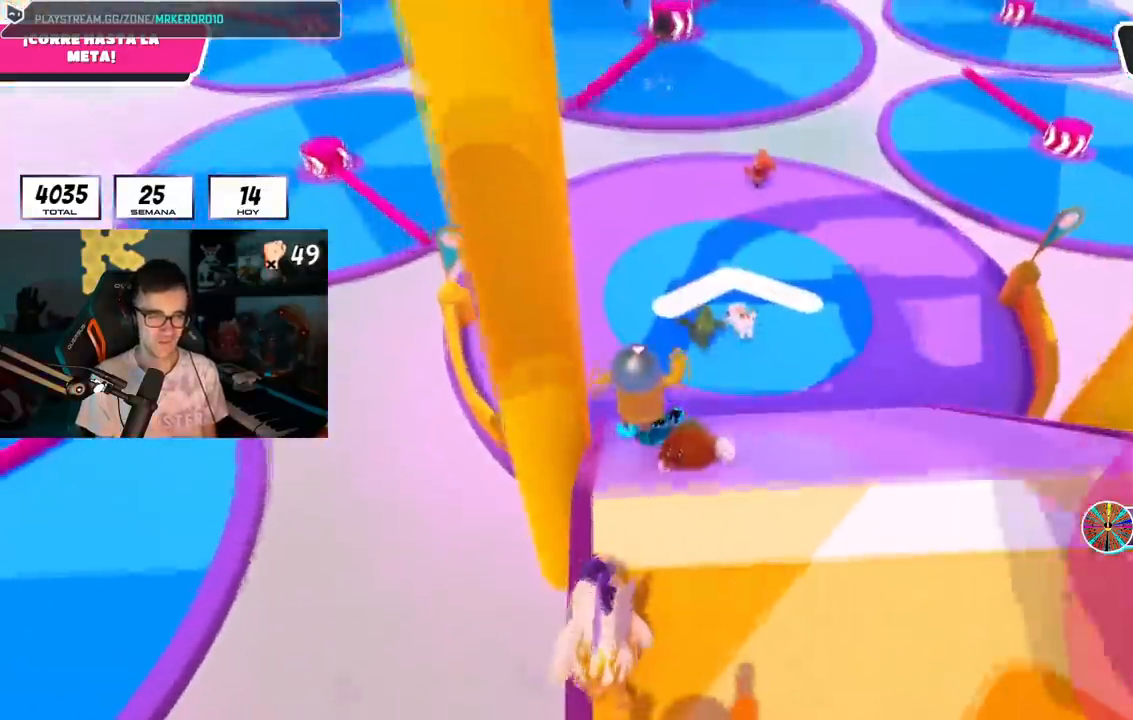
{"buttons": ["L1"], "left_stick": "up", "right_stick": "center", "events": [[450, "L1", "down"]]}
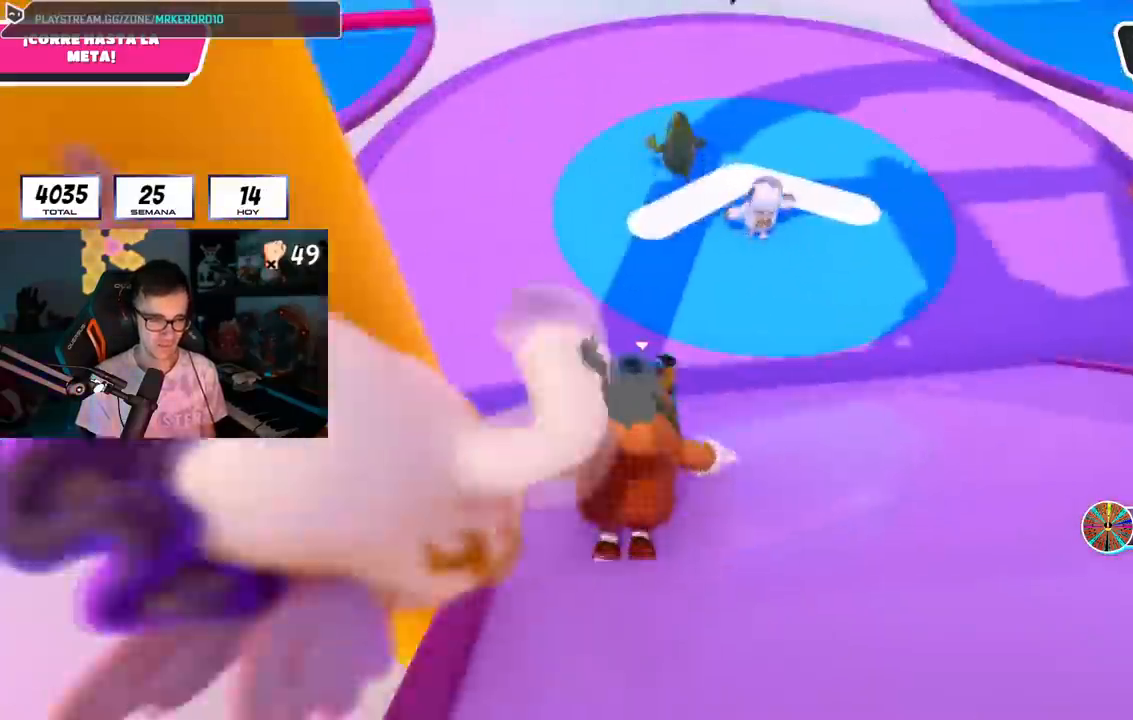
{"buttons": [], "left_stick": "up", "right_stick": "up", "events": [[50, "CROSS", "down"], [200, "CROSS", "up"], [266, "L1", "up"], [350, "right_stick", "up"]]}
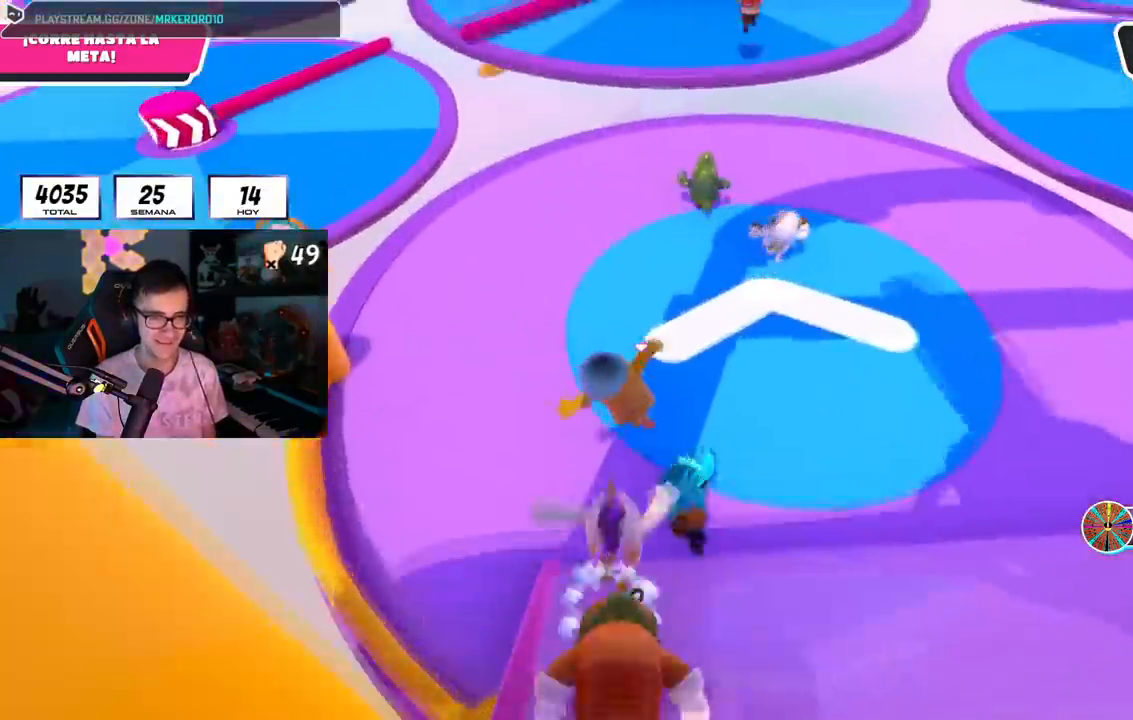
{"buttons": [], "left_stick": "up", "right_stick": "center", "events": [[284, "right_stick", "center"]]}
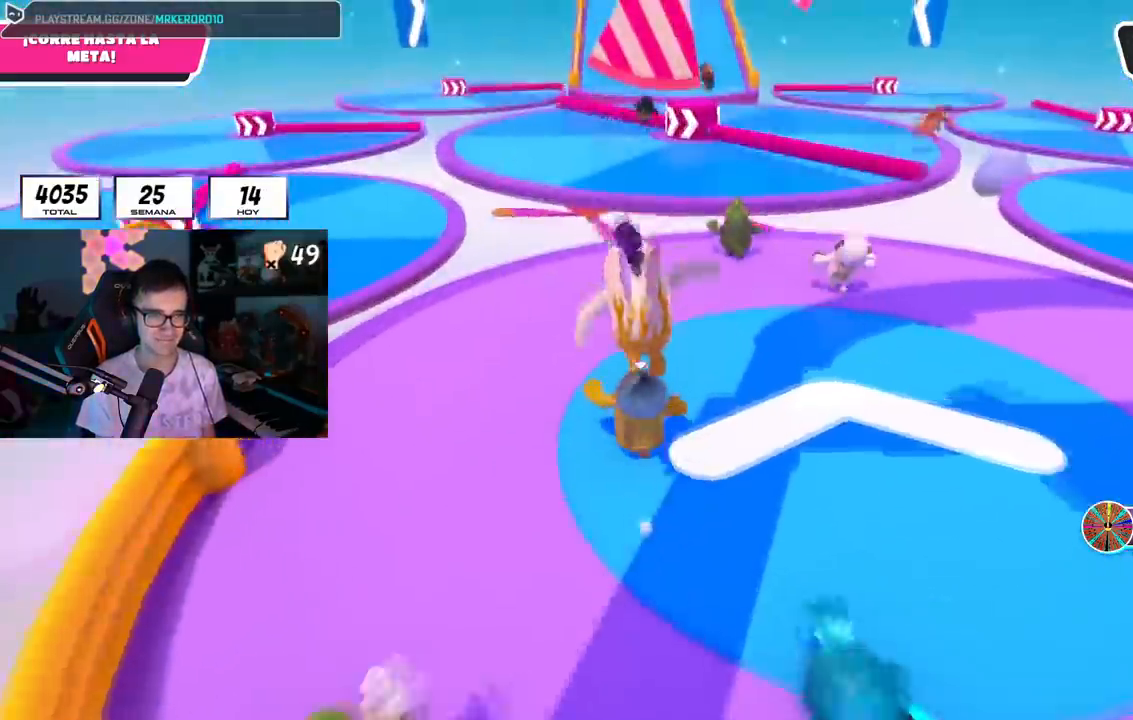
{"buttons": [], "left_stick": "up", "right_stick": "center", "events": []}
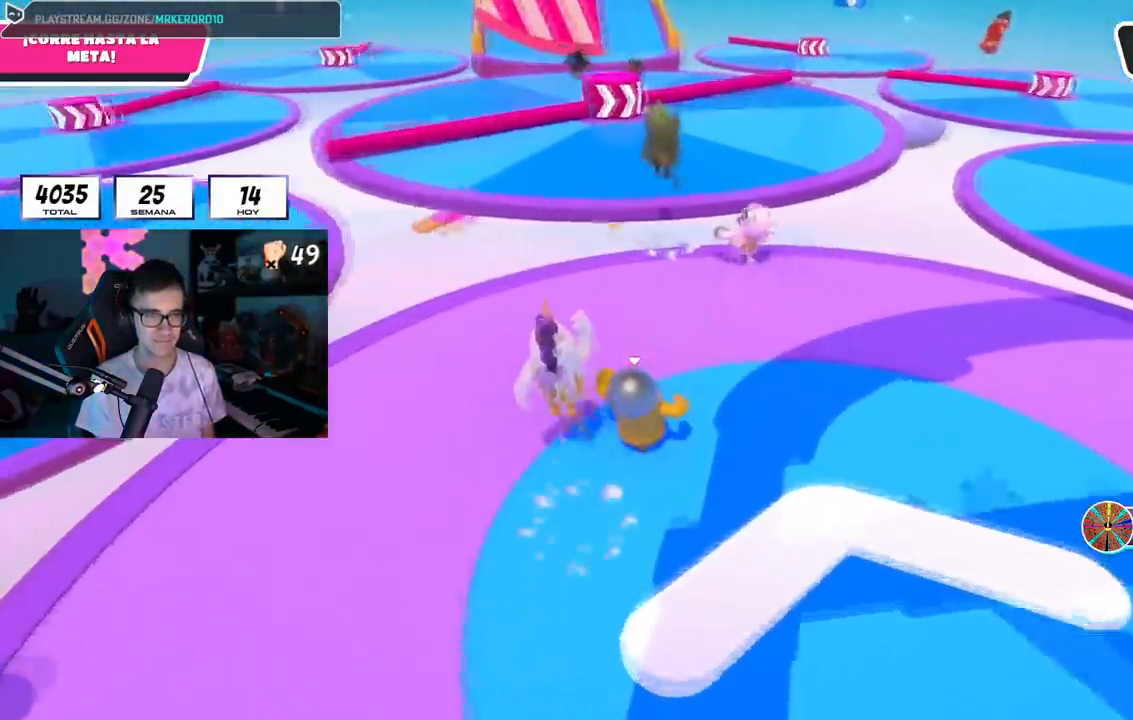
{"buttons": [], "left_stick": "up", "right_stick": "down-left", "events": [[200, "right_stick", "down-left"]]}
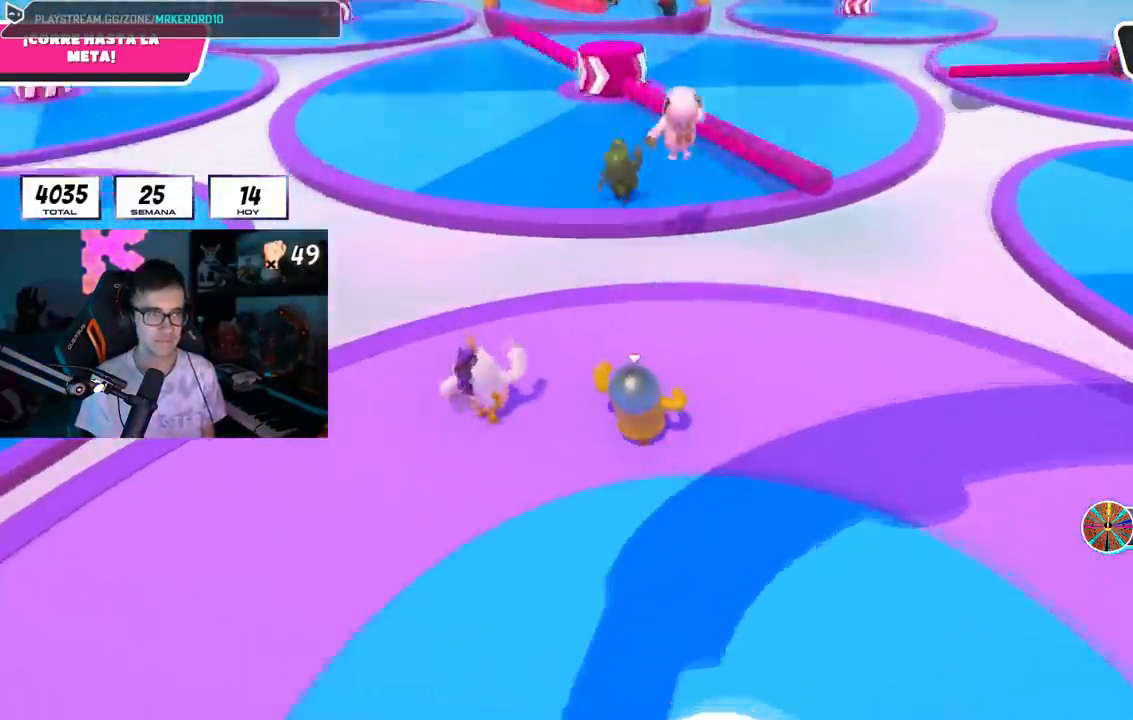
{"buttons": [], "left_stick": "up", "right_stick": "center", "events": [[266, "right_stick", "center"]]}
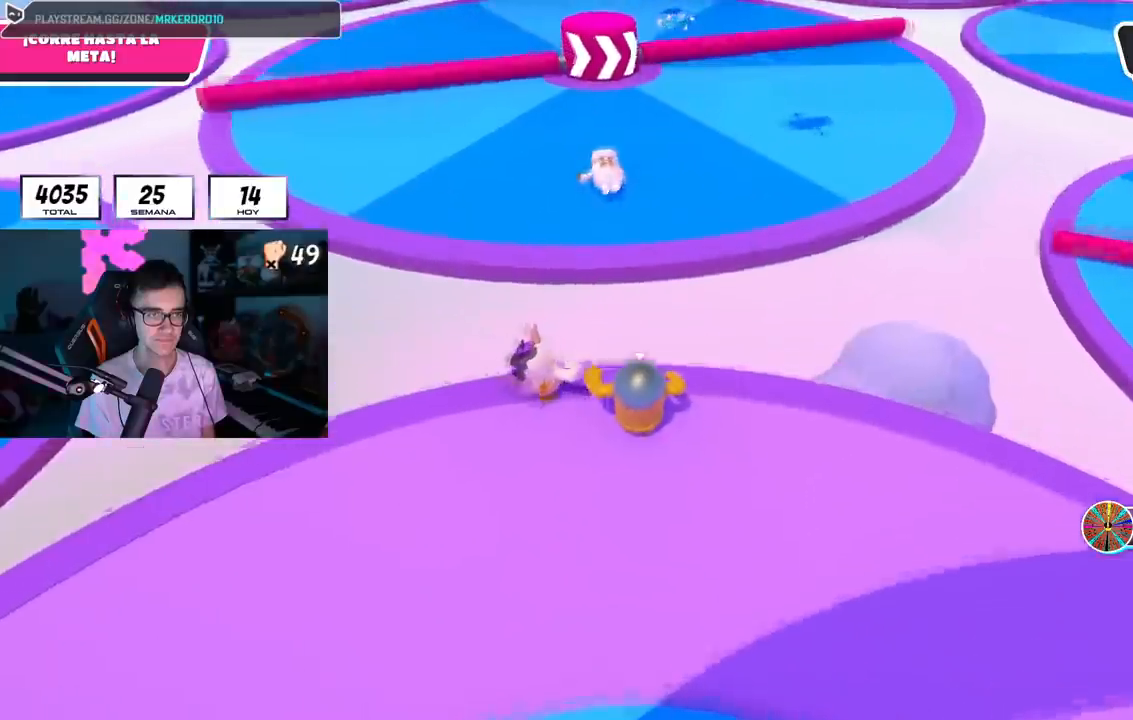
{"buttons": ["CROSS"], "left_stick": "up", "right_stick": "center", "events": [[134, "CROSS", "down"]]}
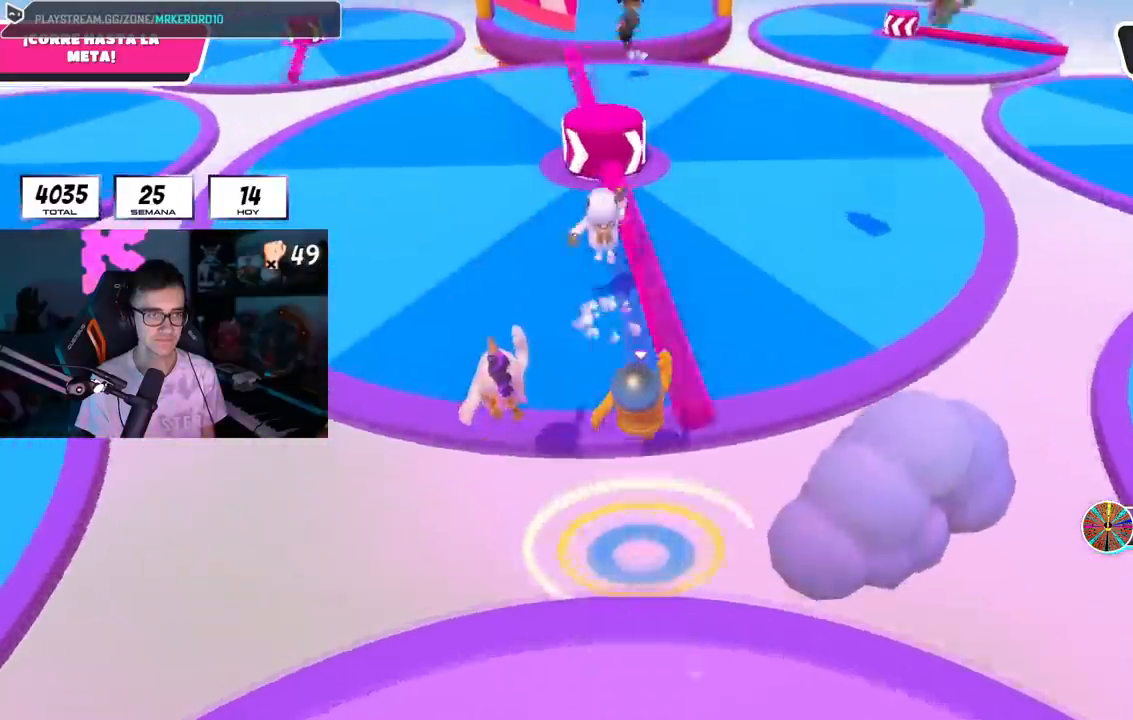
{"buttons": [], "left_stick": "up", "right_stick": "center", "events": [[50, "CROSS", "up"], [66, "L1", "down"], [116, "L1", "up"], [266, "CROSS", "down"], [300, "right_stick", "up-left"], [367, "CROSS", "up"], [383, "right_stick", "center"]]}
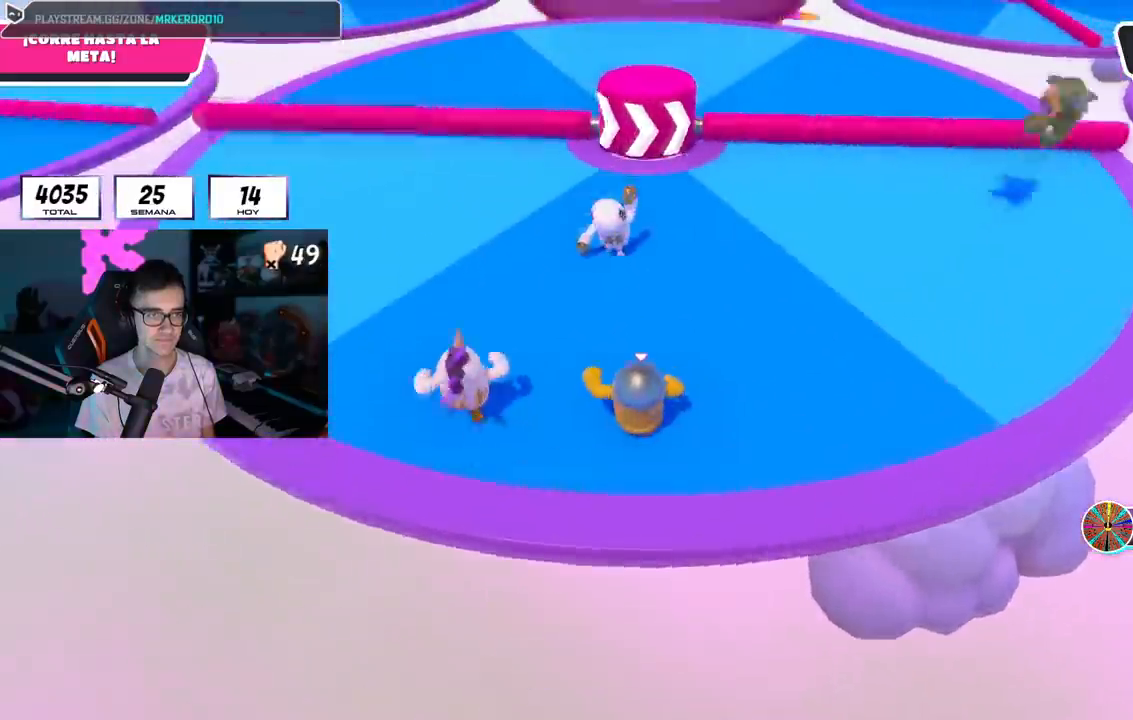
{"buttons": ["CROSS", "L2"], "left_stick": "up", "right_stick": "center", "events": [[350, "CROSS", "down"], [384, "L2", "down"]]}
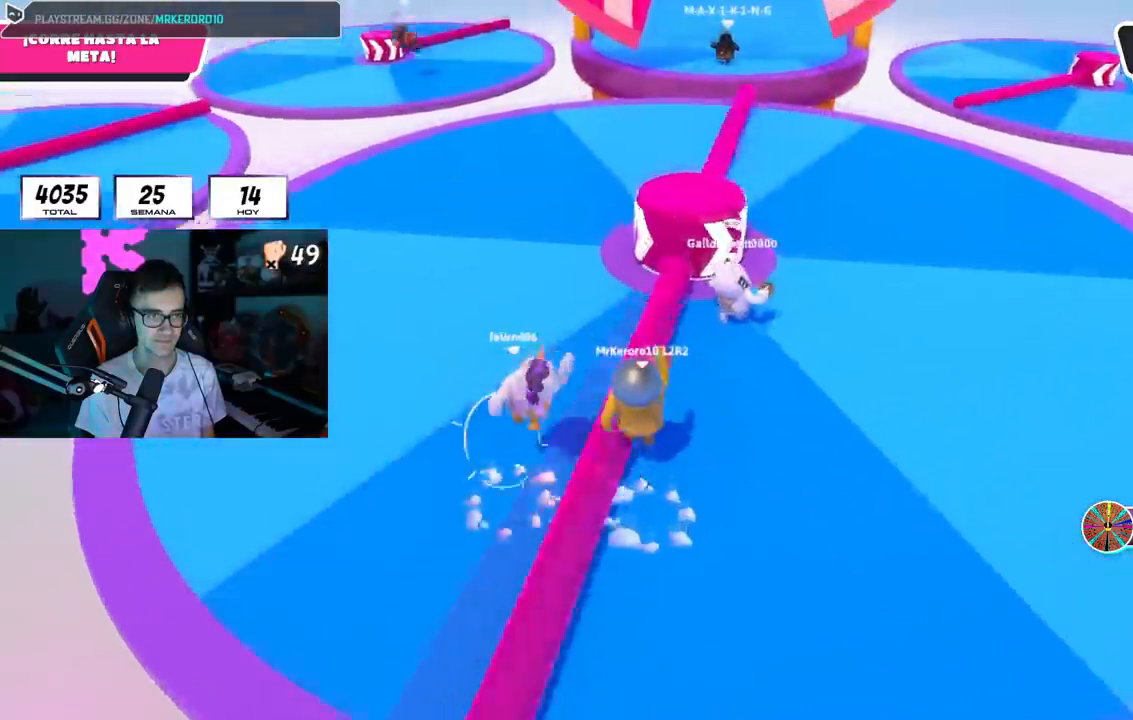
{"buttons": [], "left_stick": "up", "right_stick": "center", "events": [[16, "L2", "up"], [66, "CROSS", "up"]]}
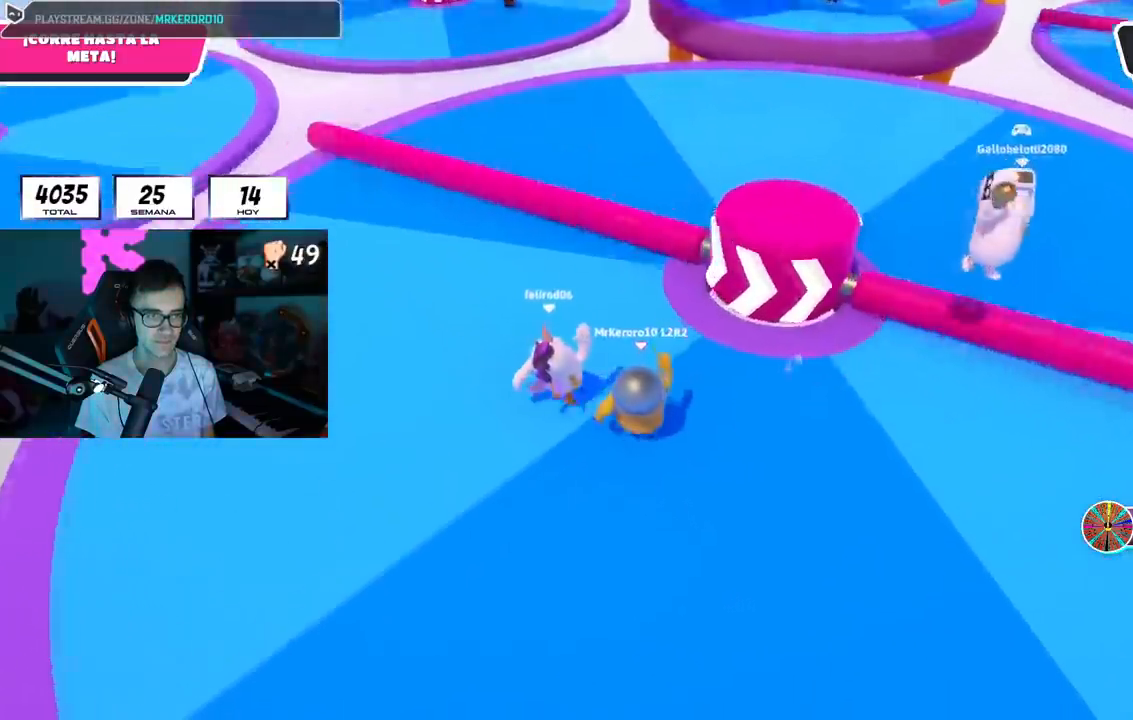
{"buttons": [], "left_stick": "up", "right_stick": "center", "events": [[33, "CROSS", "down"], [217, "L1", "down"], [234, "CROSS", "up"], [267, "L1", "up"], [334, "L2", "down"], [434, "right_stick", "right"], [484, "L2", "up"], [501, "right_stick", "center"]]}
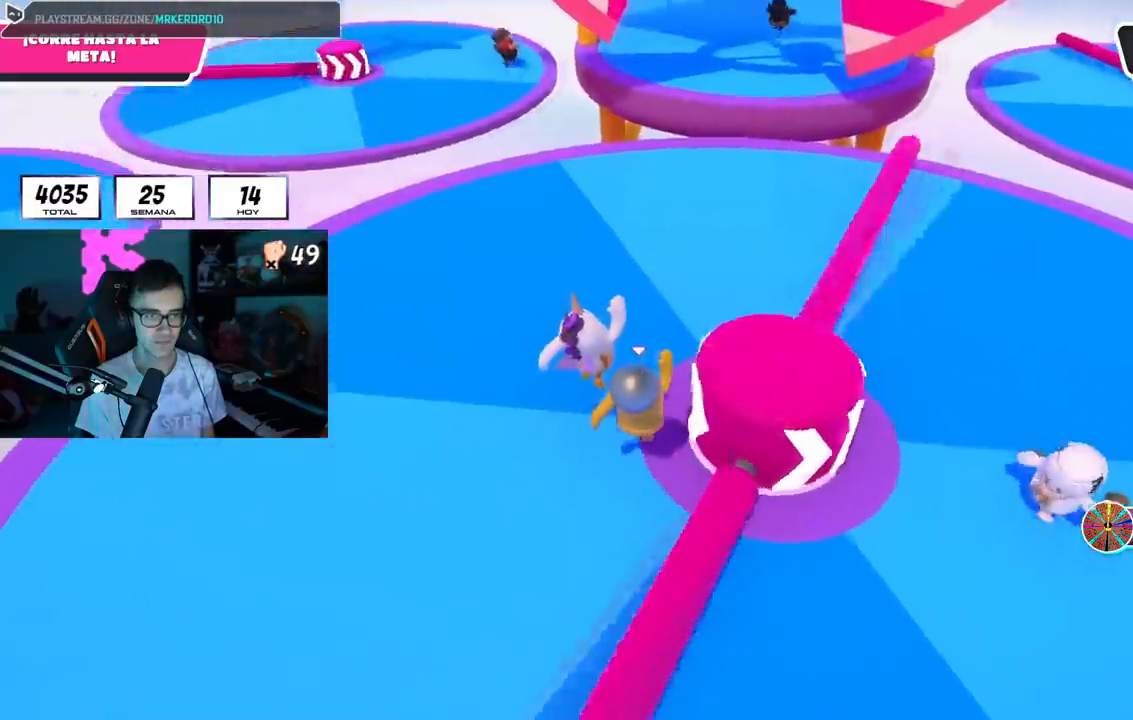
{"buttons": [], "left_stick": "up", "right_stick": "center", "events": [[200, "CROSS", "down"], [433, "CROSS", "up"]]}
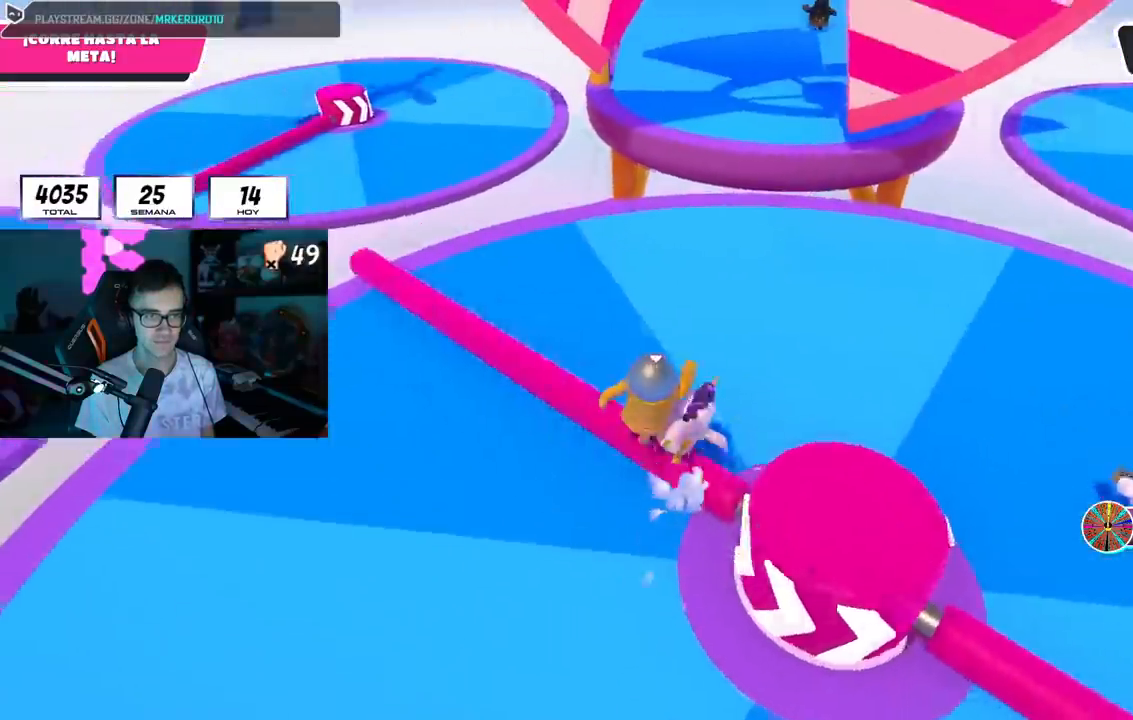
{"buttons": [], "left_stick": "up", "right_stick": "center", "events": [[351, "right_stick", "right"], [484, "right_stick", "center"]]}
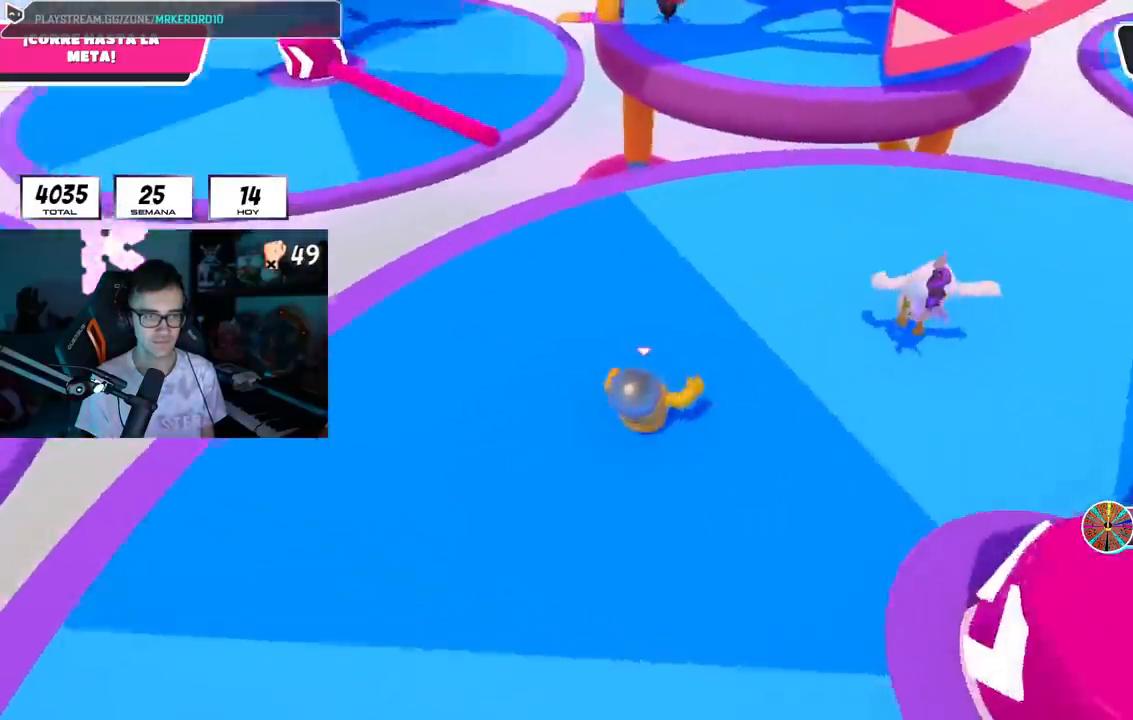
{"buttons": [], "left_stick": "up", "right_stick": "center", "events": [[217, "CROSS", "down"], [384, "CROSS", "up"]]}
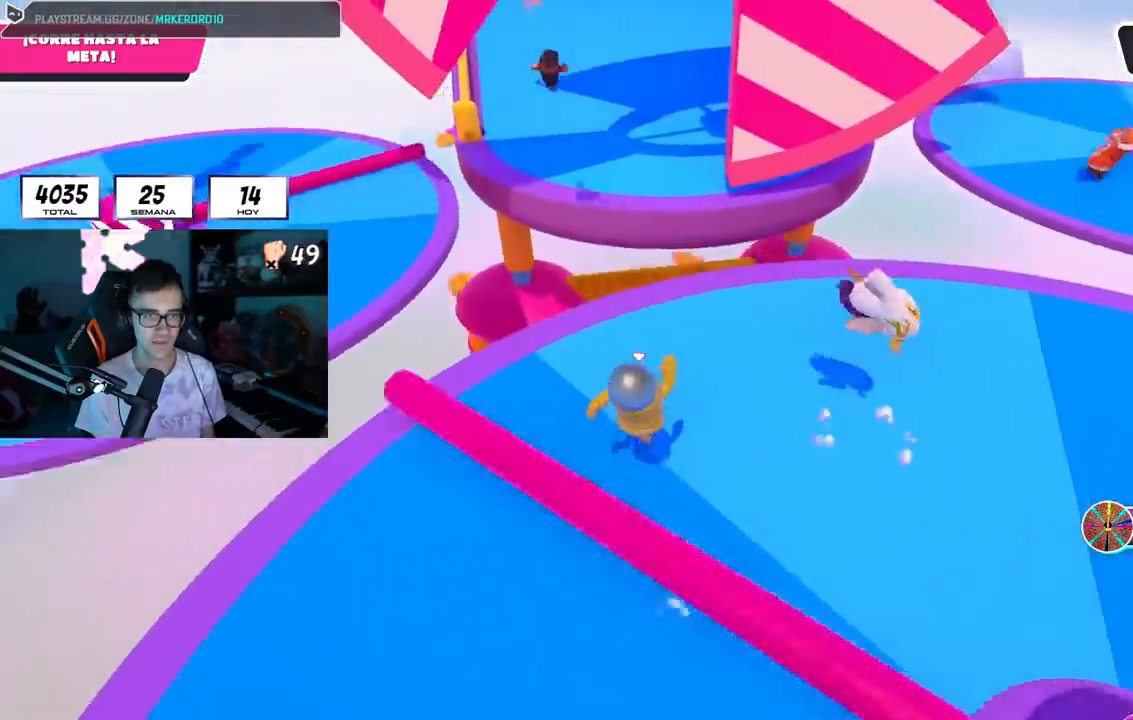
{"buttons": [], "left_stick": "up", "right_stick": "center", "events": [[334, "right_stick", "down"], [467, "right_stick", "center"]]}
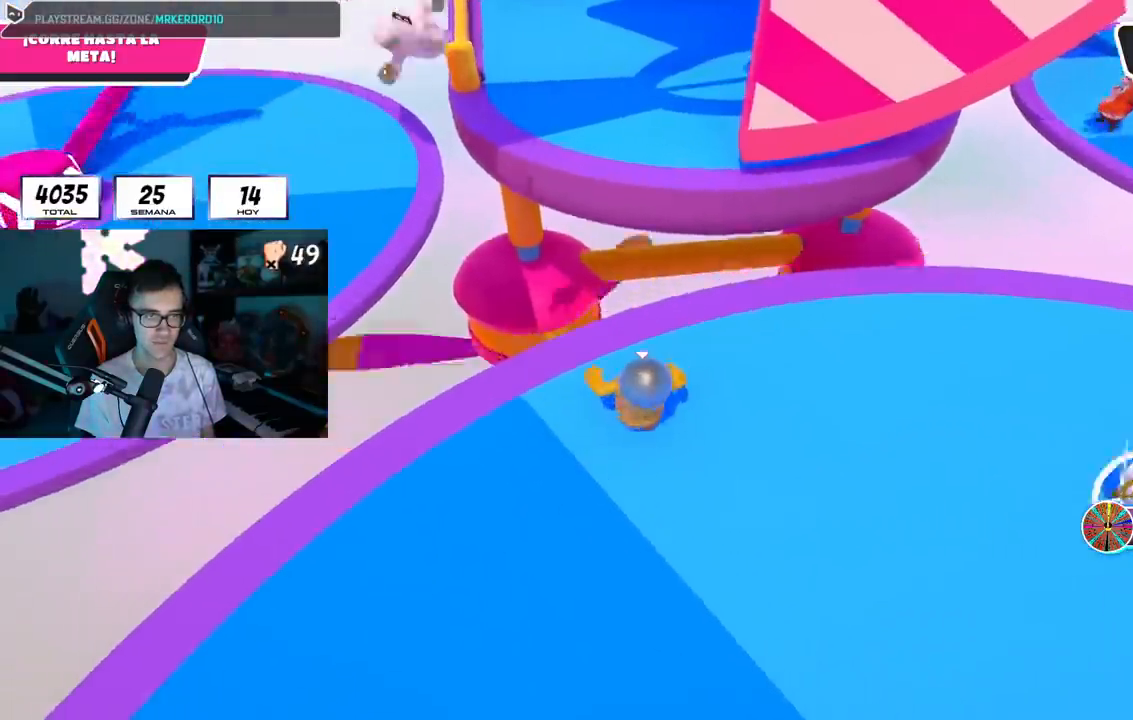
{"buttons": ["CROSS"], "left_stick": "up", "right_stick": "center", "events": [[250, "CROSS", "down"]]}
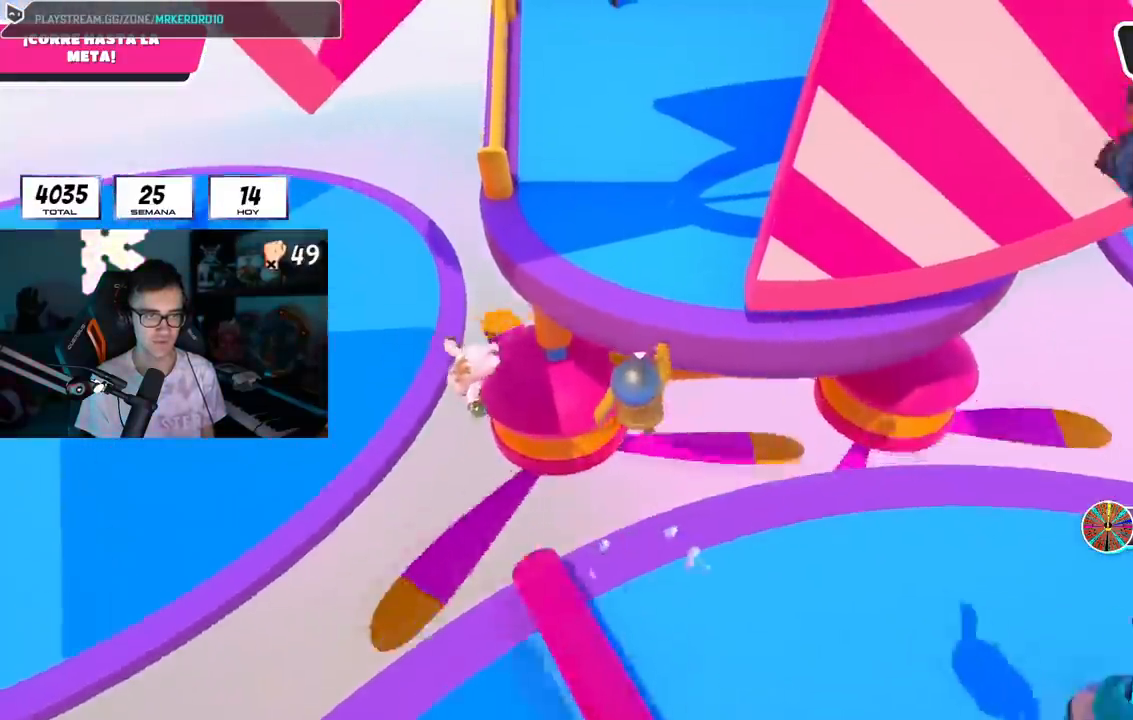
{"buttons": ["L1"], "left_stick": "up", "right_stick": "center", "events": [[17, "CROSS", "up"], [167, "SQUARE", "down"], [351, "SQUARE", "up"], [434, "L1", "down"]]}
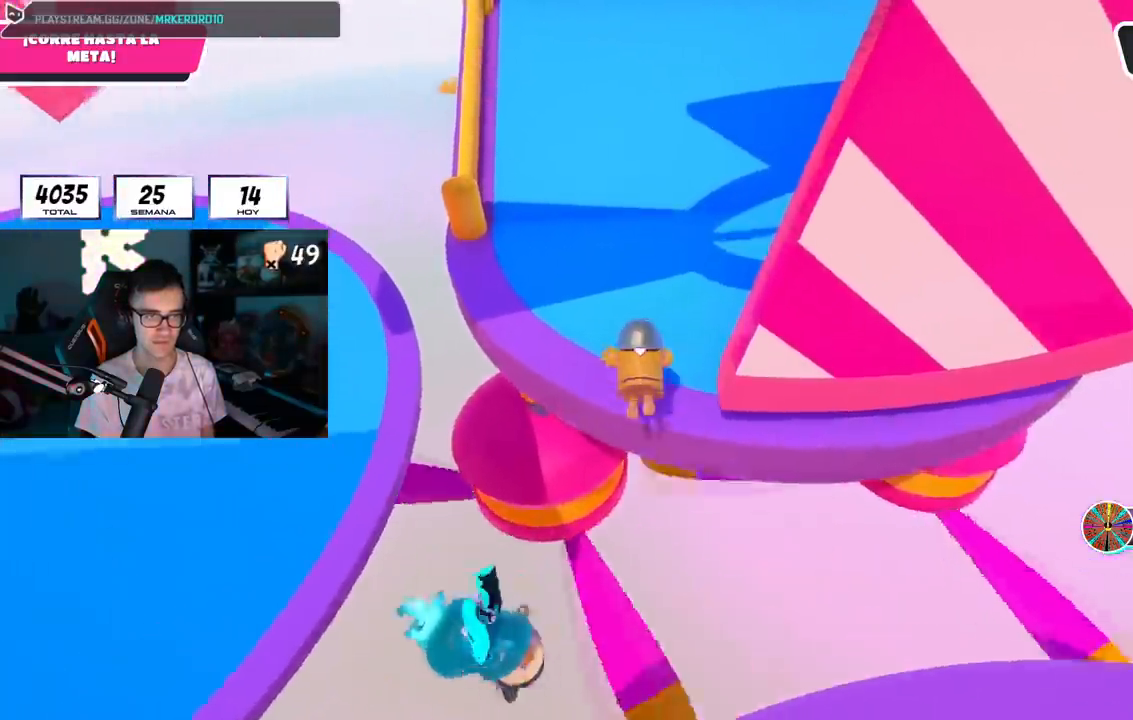
{"buttons": [], "left_stick": "up", "right_stick": "up", "events": [[17, "L1", "up"], [17, "right_stick", "up"], [133, "L2", "down"], [334, "L2", "up"]]}
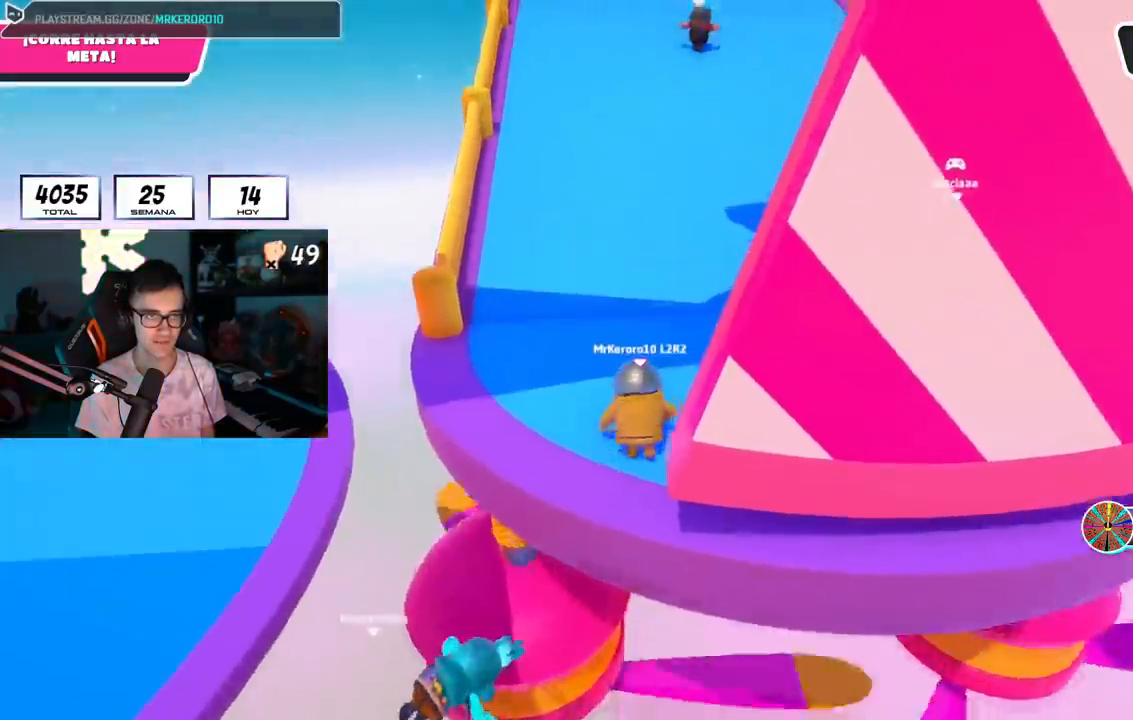
{"buttons": ["L1"], "left_stick": "up", "right_stick": "center", "events": [[100, "L1", "down"], [117, "right_stick", "center"], [234, "L1", "up"], [401, "L1", "down"]]}
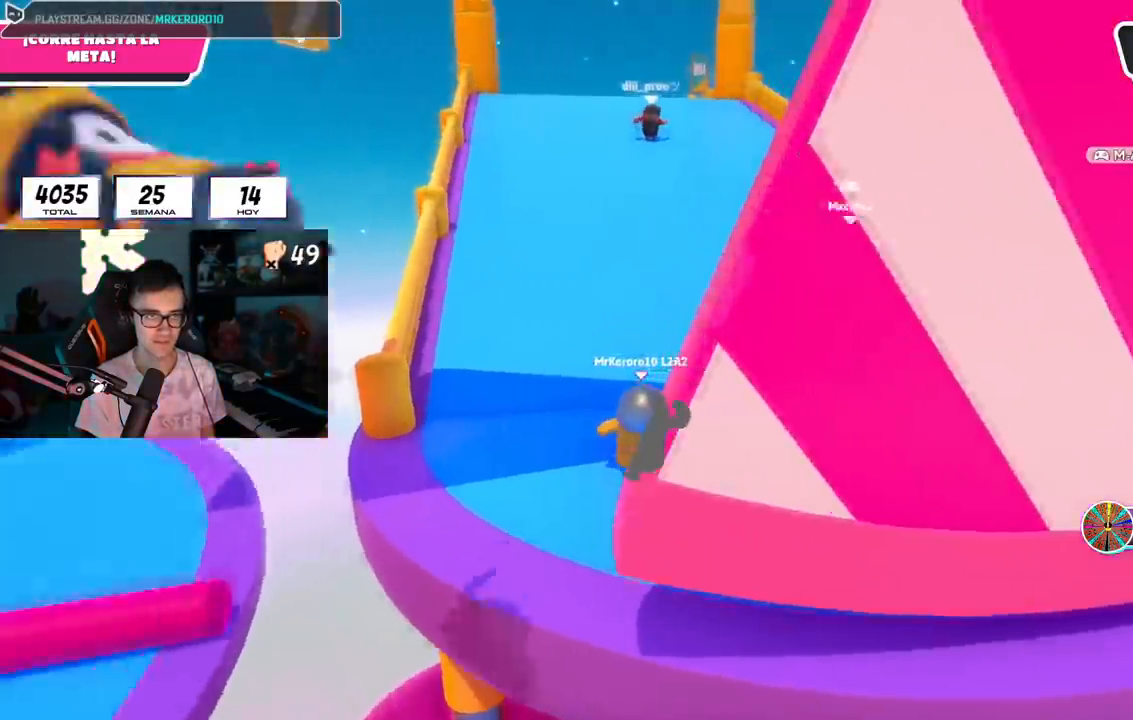
{"buttons": ["L1", "R1"], "left_stick": "up", "right_stick": "center", "events": [[100, "L1", "up"], [350, "L1", "down"], [400, "R1", "down"]]}
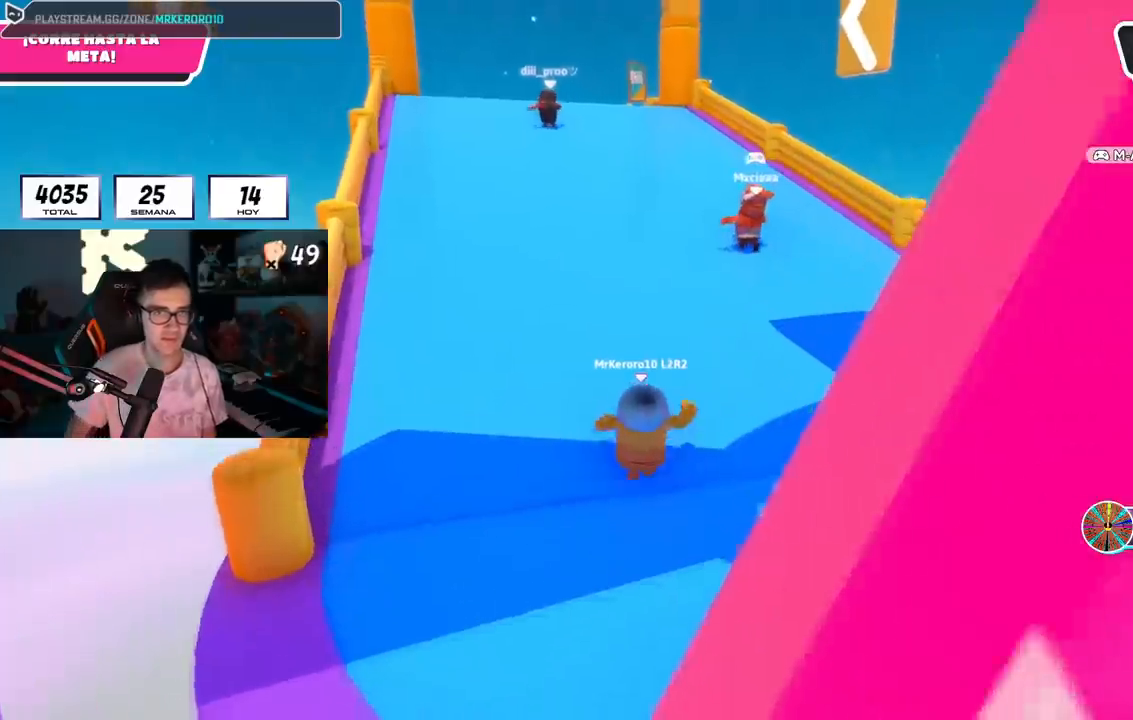
{"buttons": [], "left_stick": "up", "right_stick": "center", "events": [[100, "L1", "up"], [100, "R1", "up"]]}
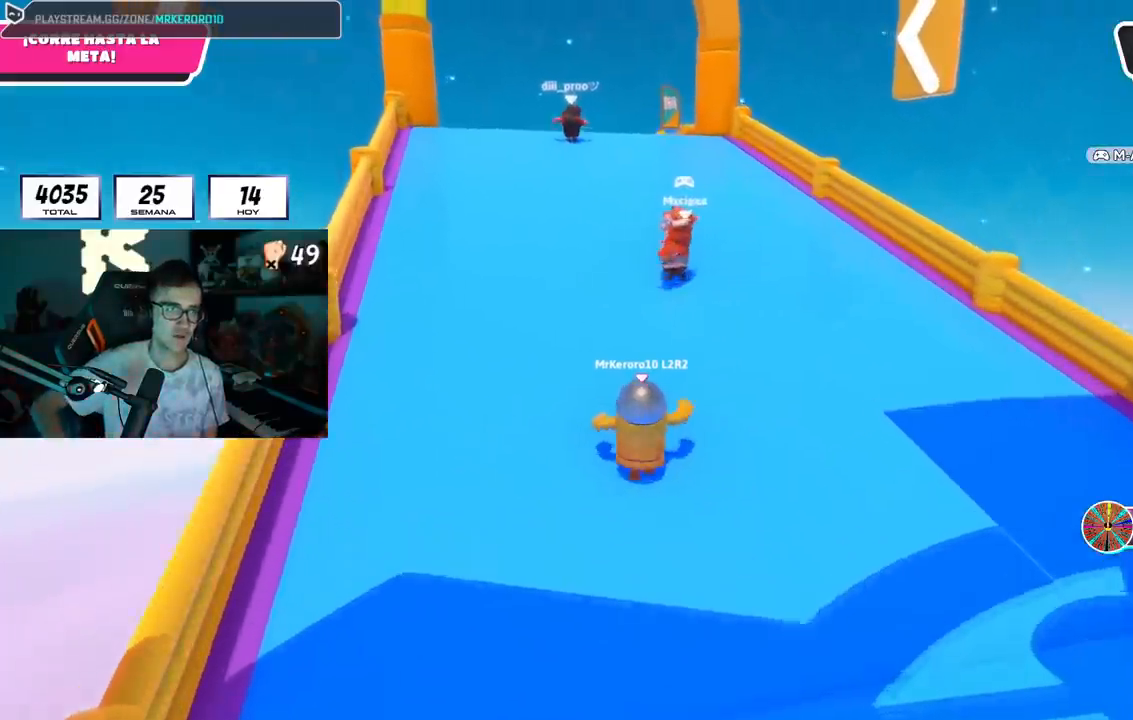
{"buttons": [], "left_stick": "up", "right_stick": "center", "events": []}
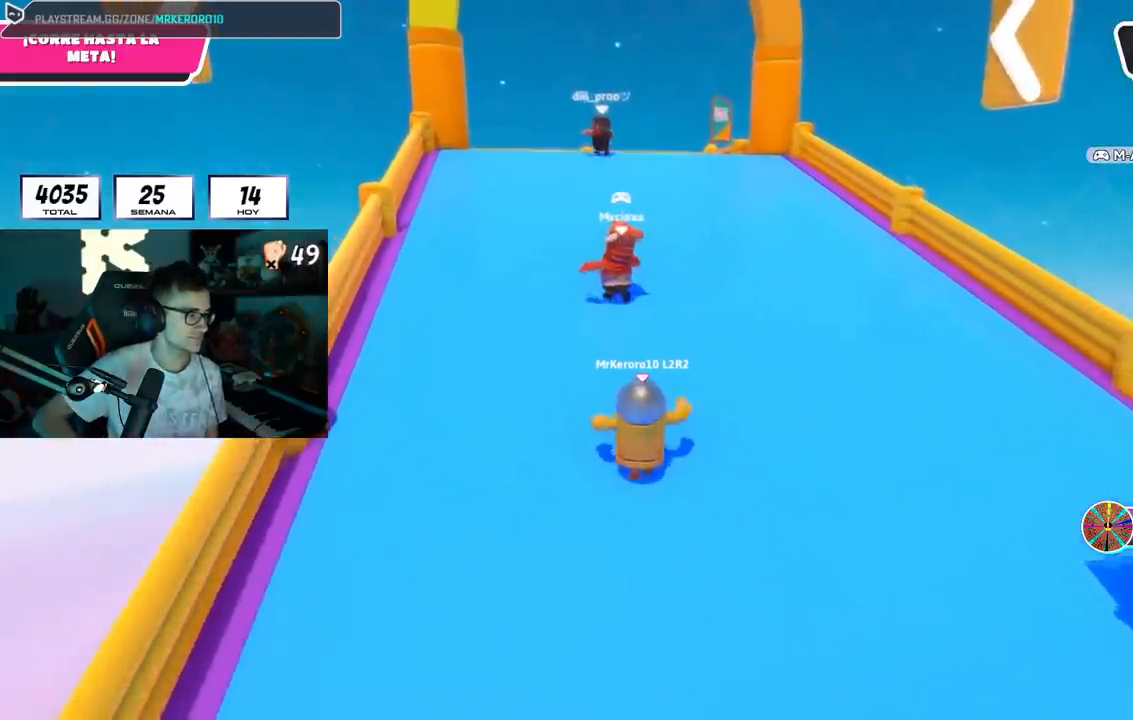
{"buttons": [], "left_stick": "up", "right_stick": "center", "events": []}
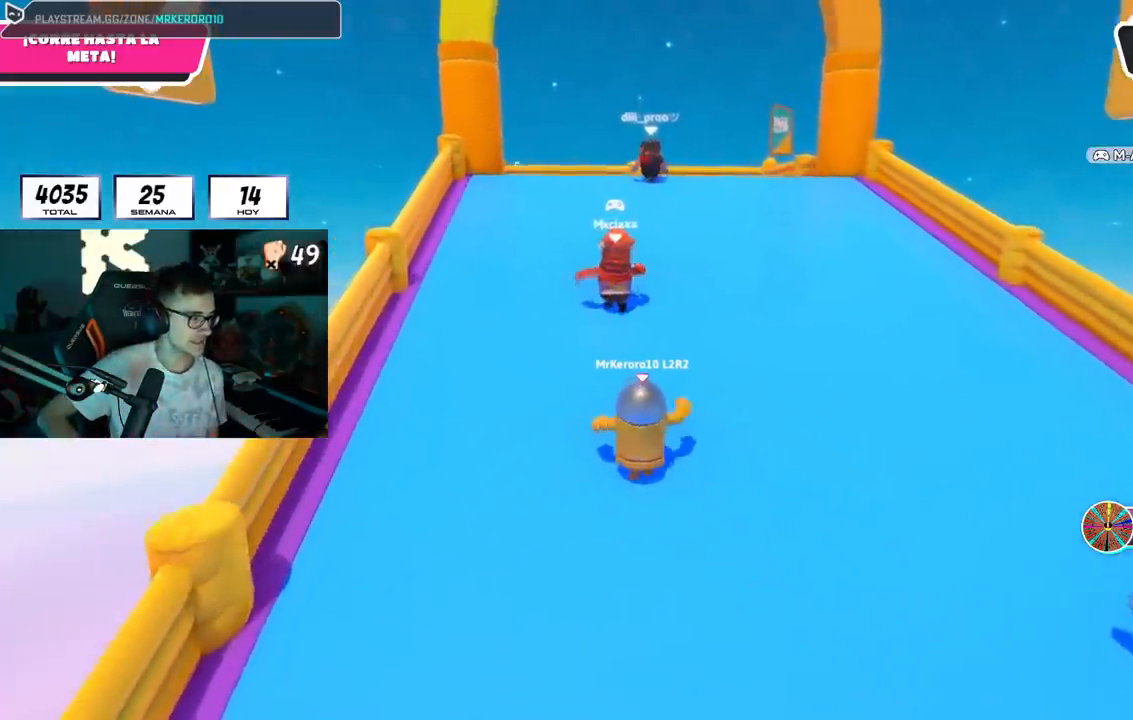
{"buttons": [], "left_stick": "up", "right_stick": "center", "events": []}
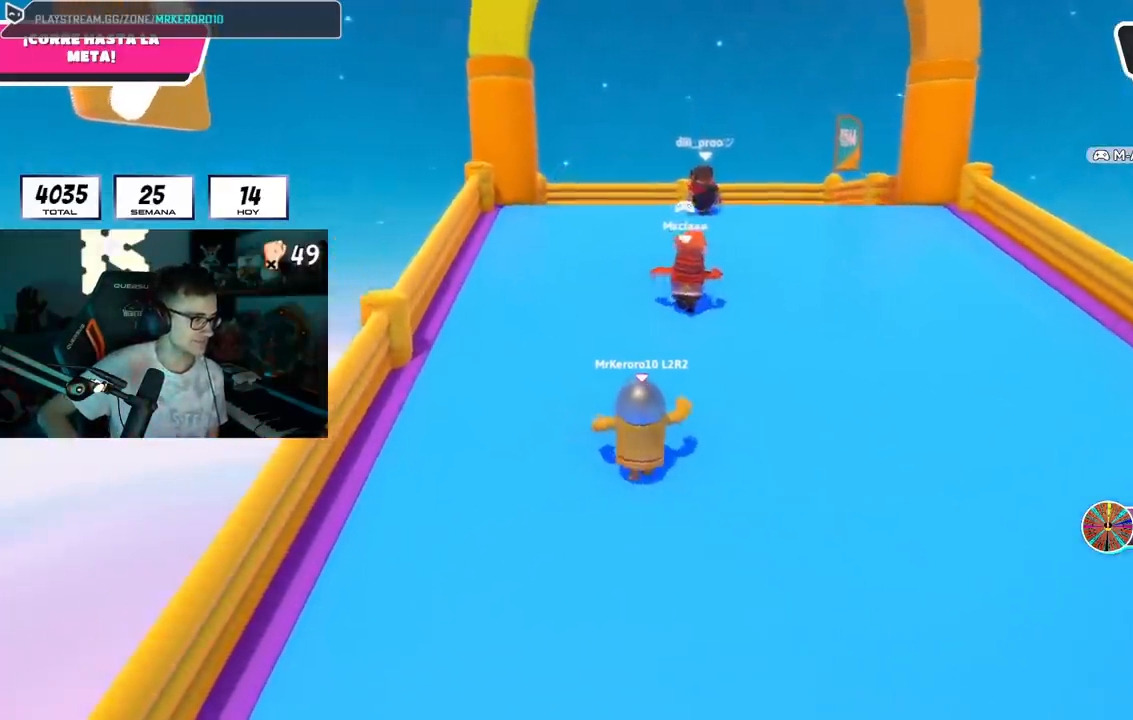
{"buttons": [], "left_stick": "up", "right_stick": "center", "events": []}
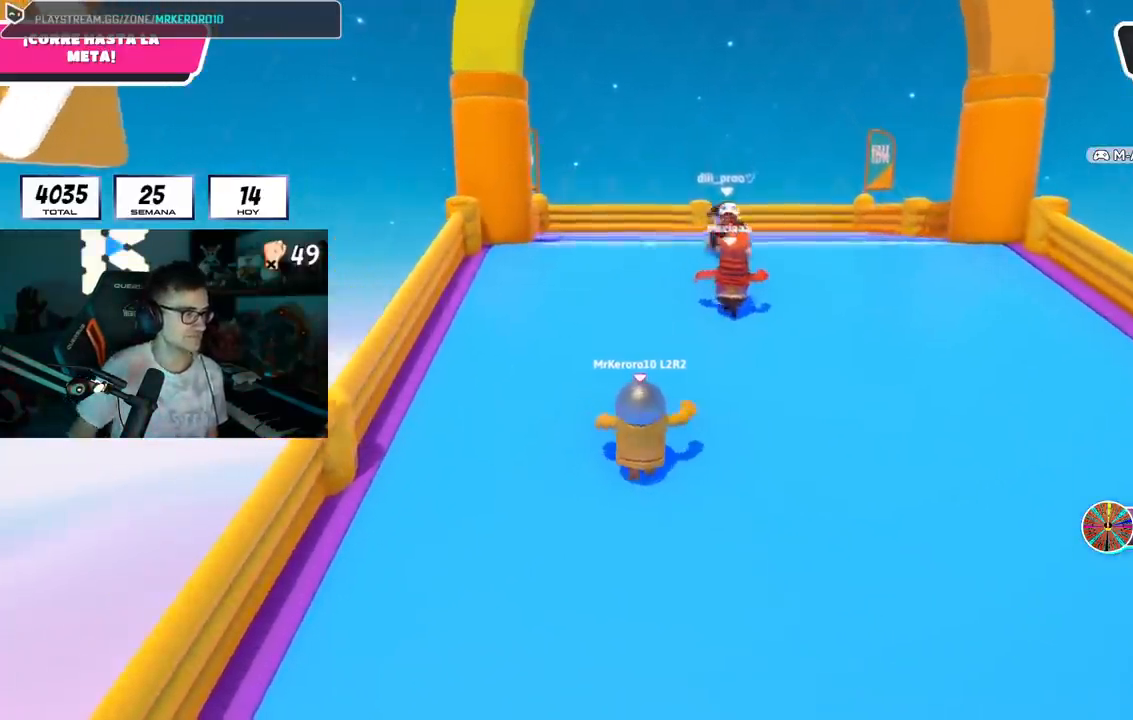
{"buttons": [], "left_stick": "up", "right_stick": "center", "events": [[317, "CROSS", "down"], [500, "CROSS", "up"]]}
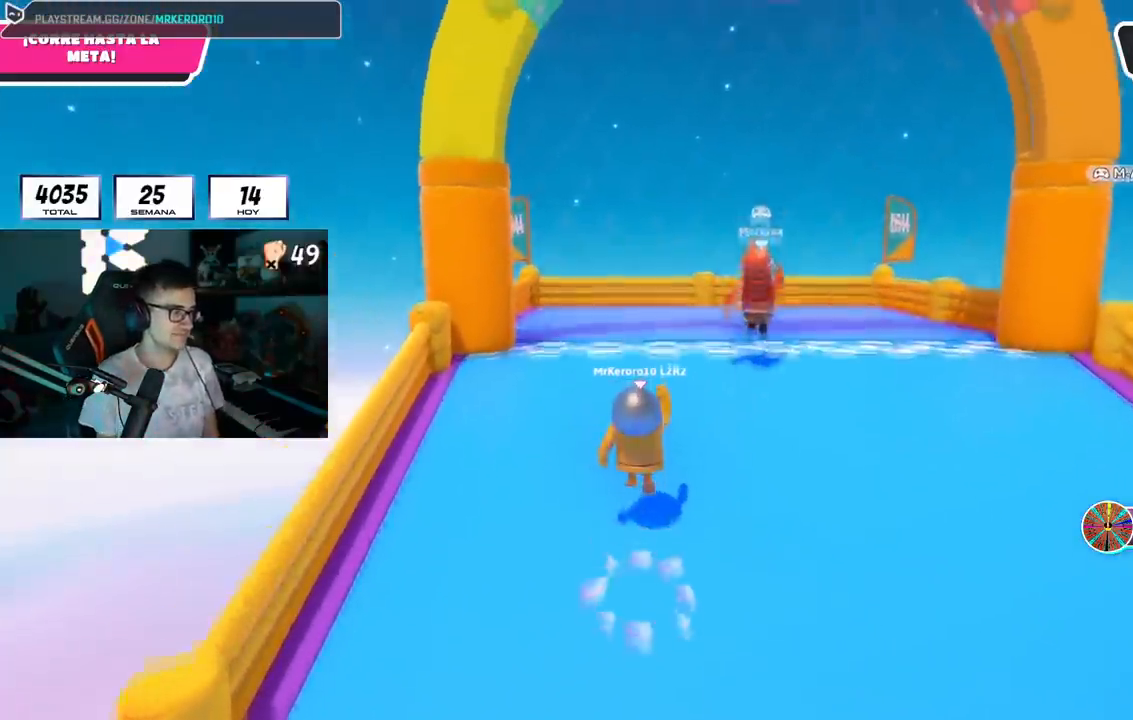
{"buttons": ["SQUARE"], "left_stick": "up", "right_stick": "center", "events": [[167, "SQUARE", "down"], [267, "SQUARE", "up"], [334, "SQUARE", "down"], [401, "SQUARE", "up"], [467, "SQUARE", "down"]]}
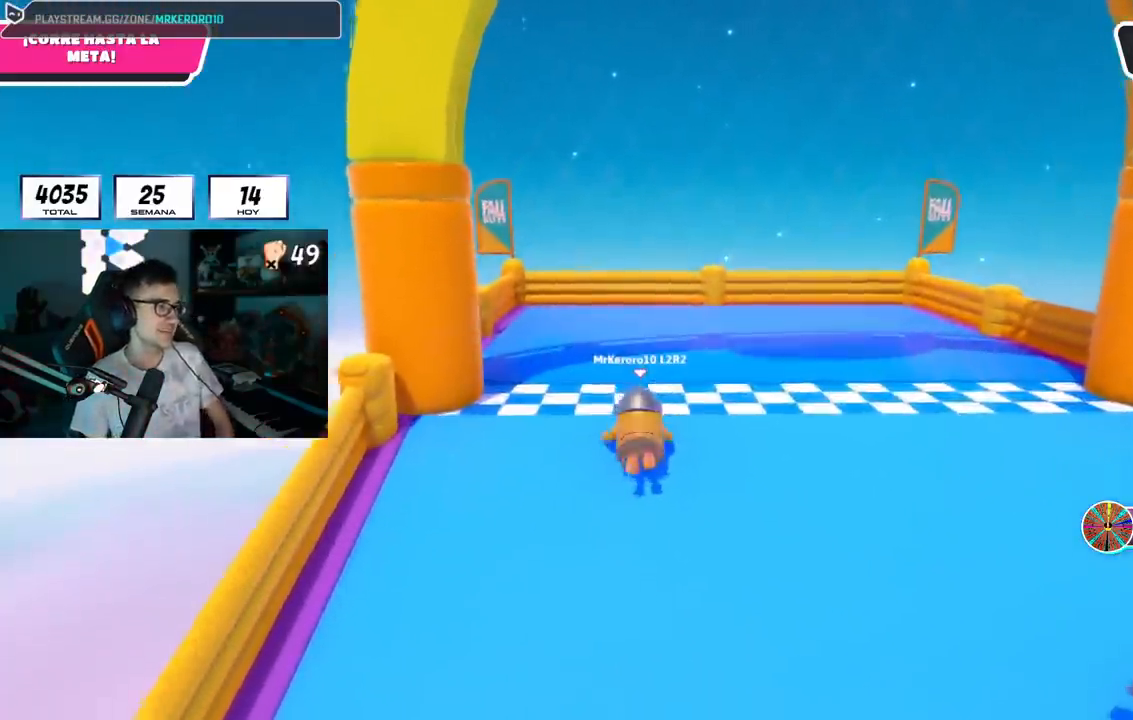
{"buttons": [], "left_stick": "up", "right_stick": "center", "events": [[117, "SQUARE", "up"], [133, "SQUARE", "down"], [267, "SQUARE", "up"]]}
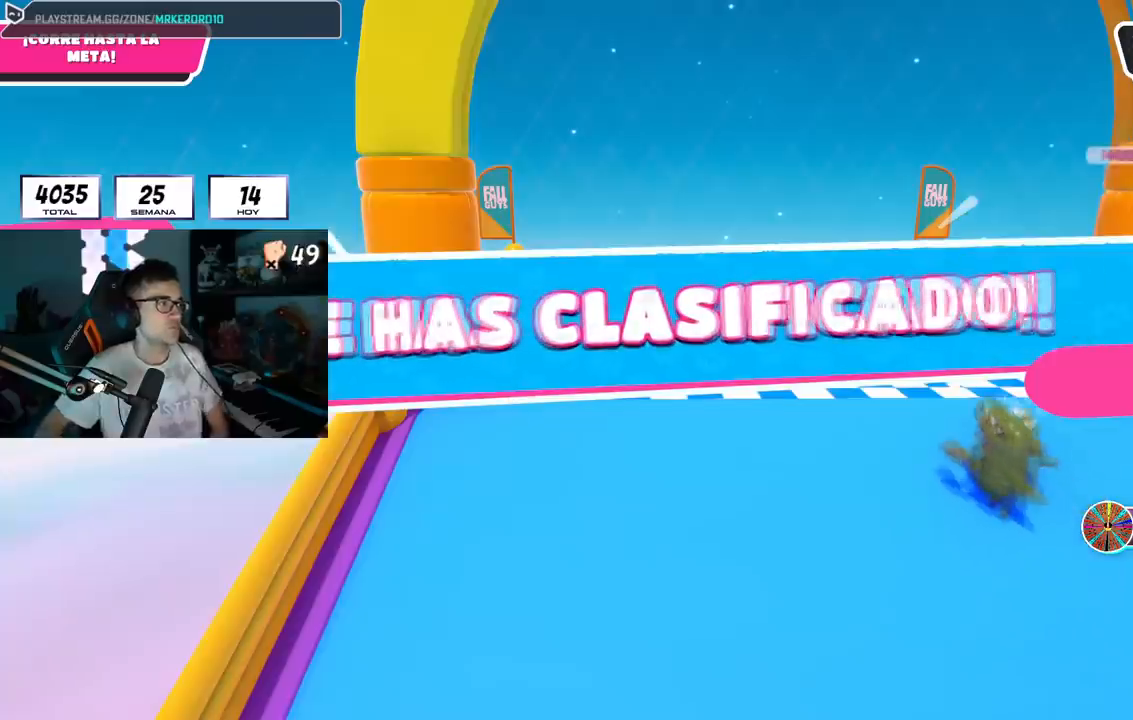
{"buttons": [], "left_stick": "up", "right_stick": "center", "events": []}
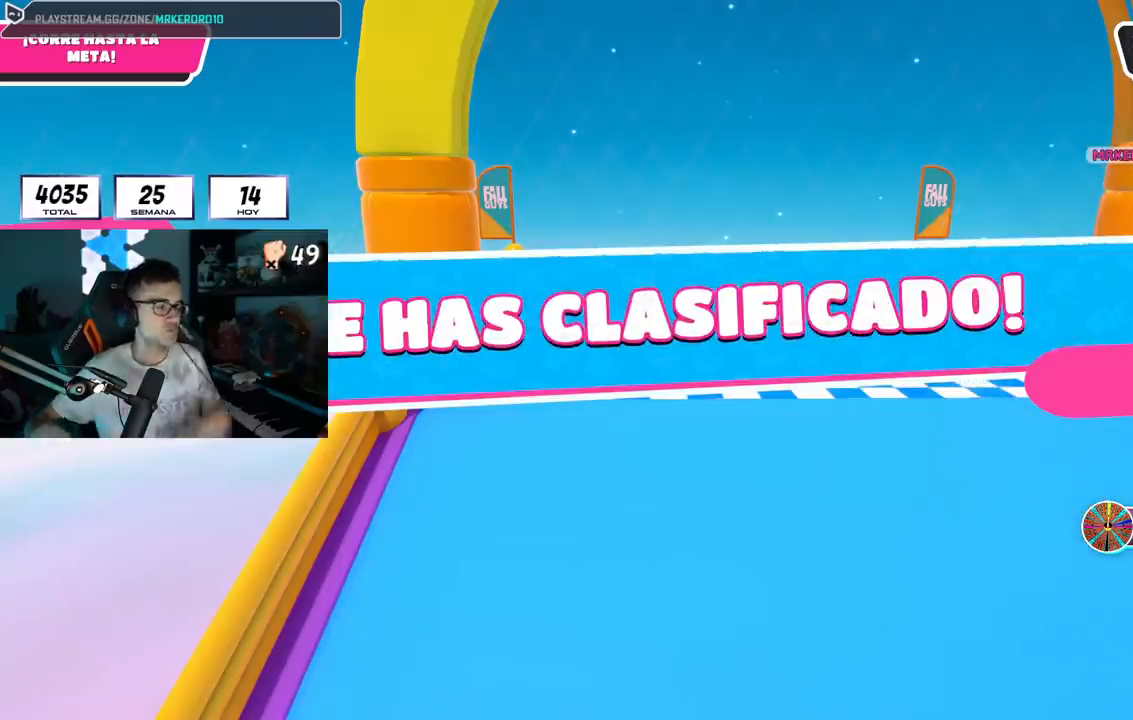
{"buttons": [], "left_stick": "center", "right_stick": "center", "events": [[317, "left_stick", "center"]]}